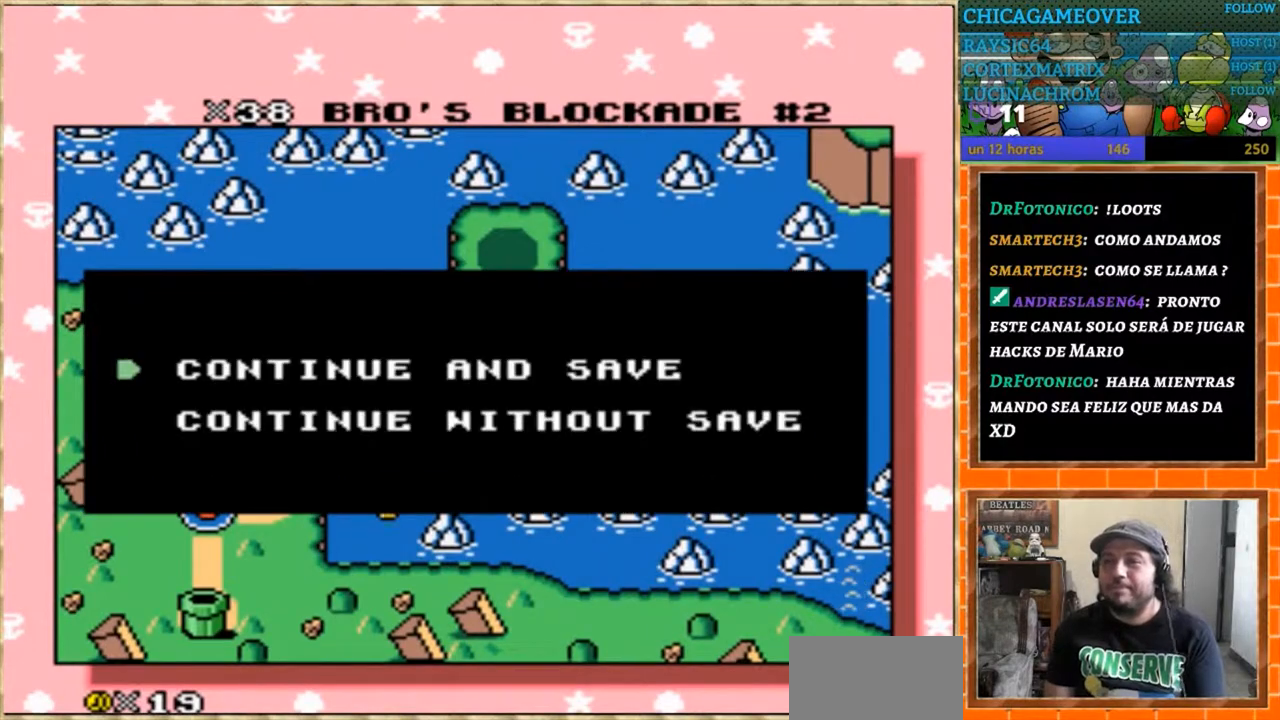
Gameplay with a controller (Nintendo layout); each line is a JSON object with the inputs held at the frame after it. "events" lists button and stick changes between this image and that frame as [ms after this image, input, new state], when the widget could be followed in between. Not read: B L3 R3.
{"buttons": [], "events": [[101, "A", "down"], [234, "A", "up"]]}
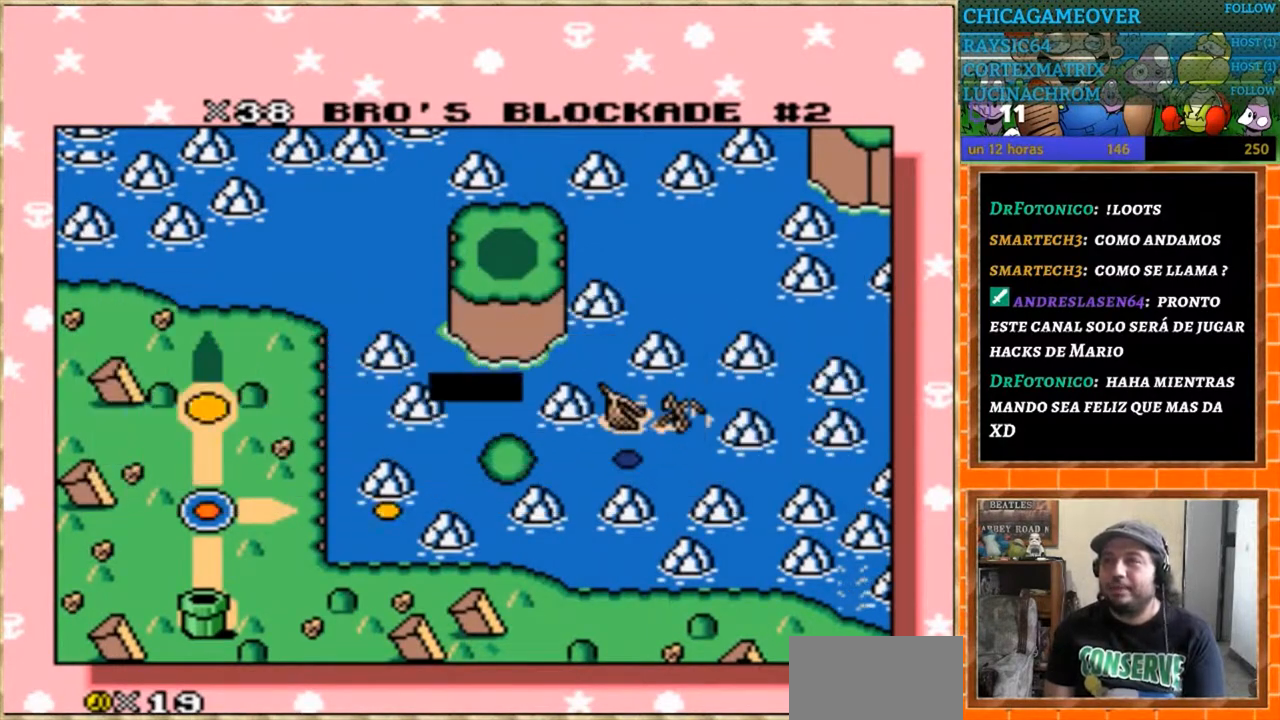
{"buttons": [], "events": []}
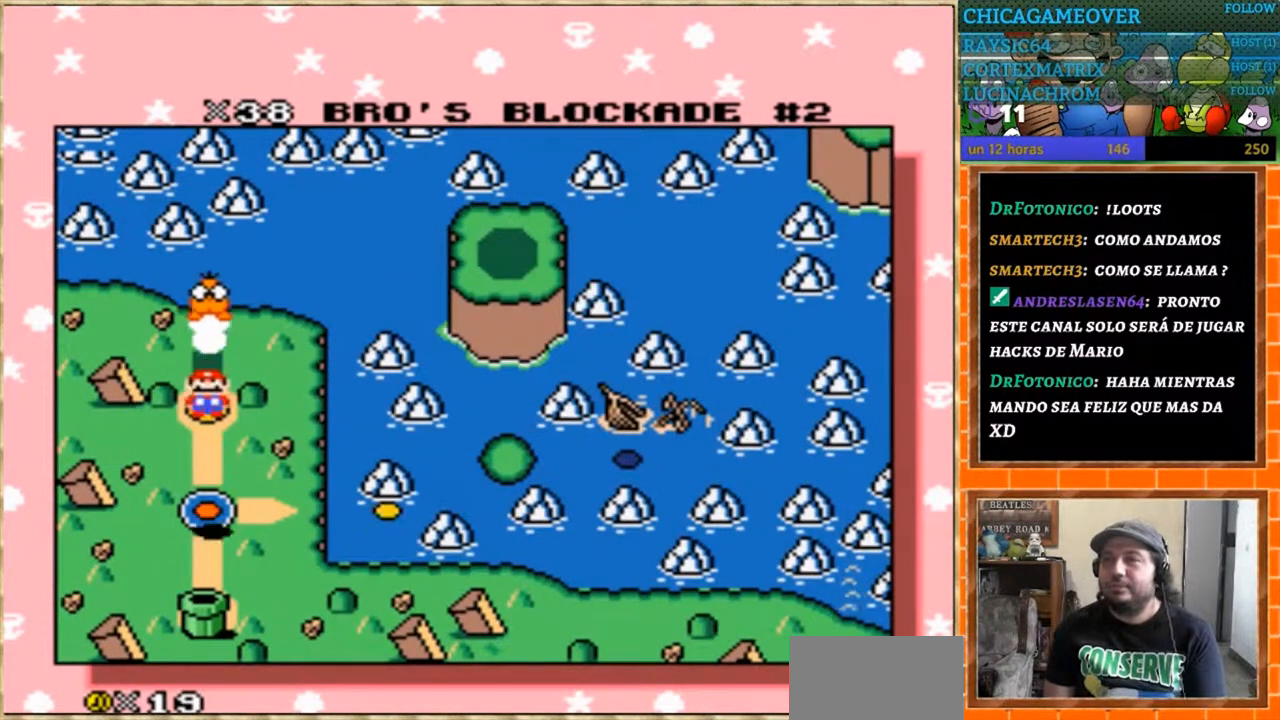
{"buttons": [], "events": []}
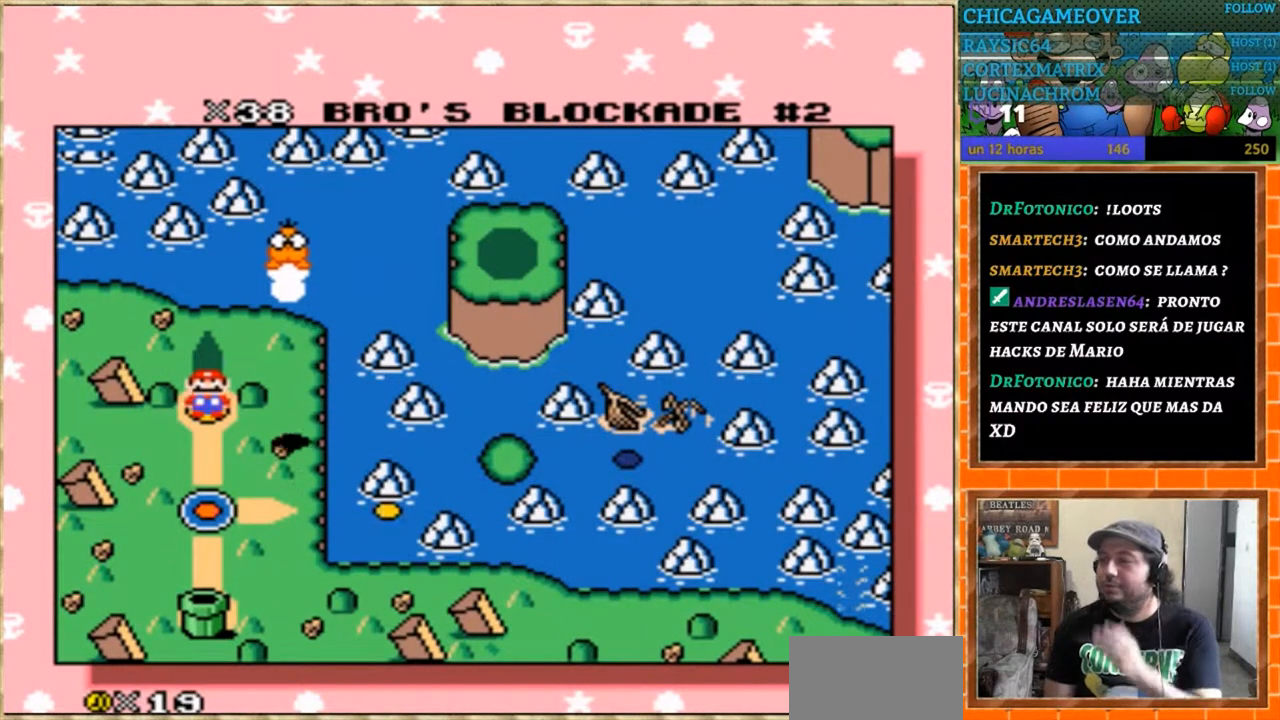
{"buttons": [], "events": [[200, "A", "down"], [334, "A", "up"]]}
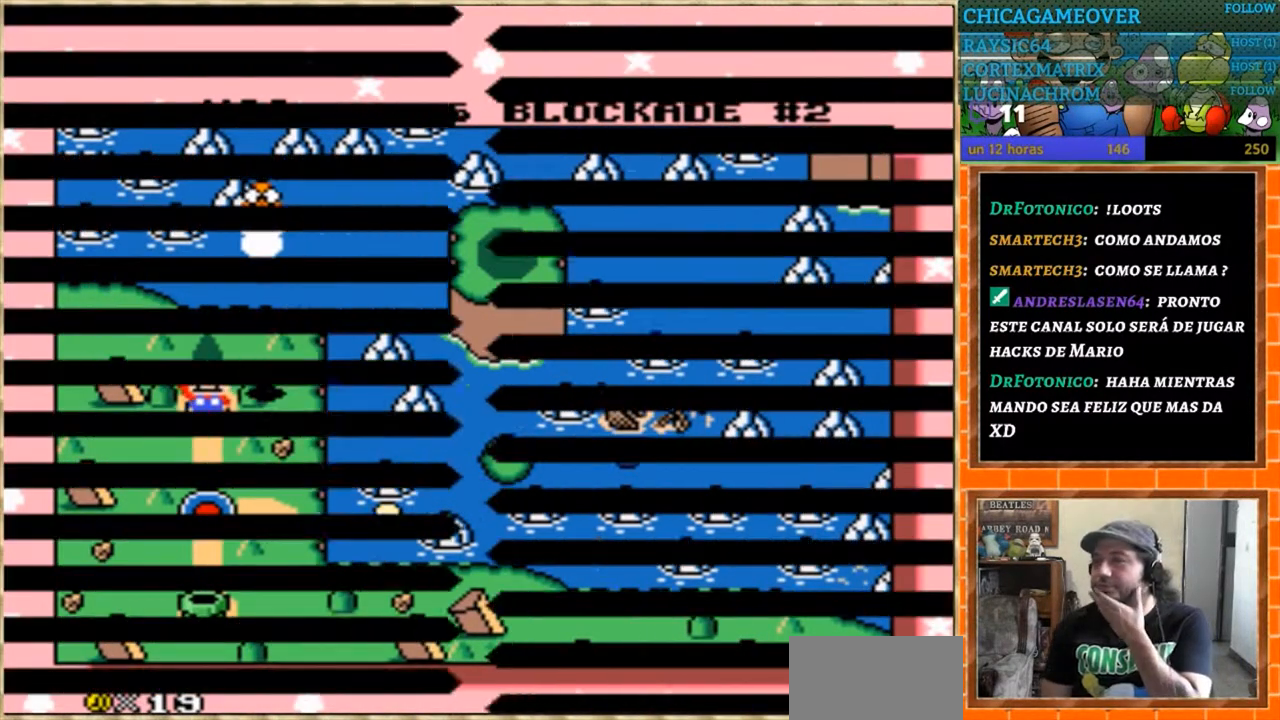
{"buttons": [], "events": []}
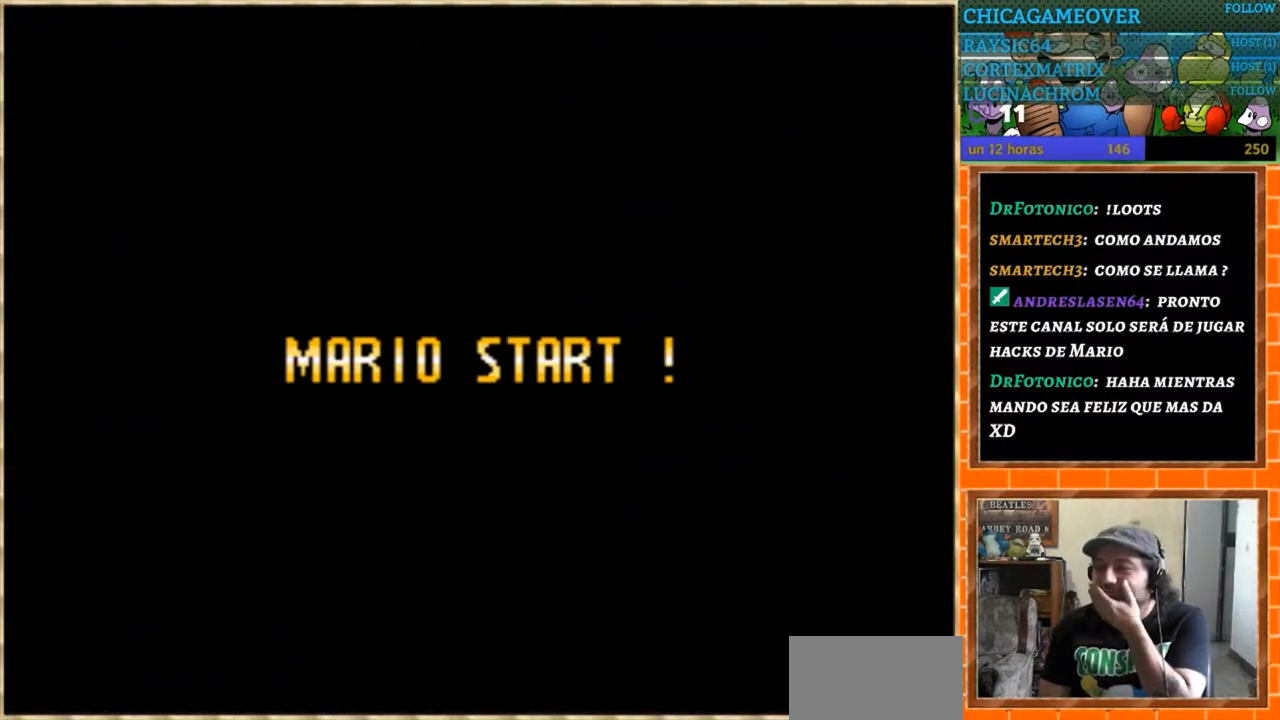
{"buttons": [], "events": []}
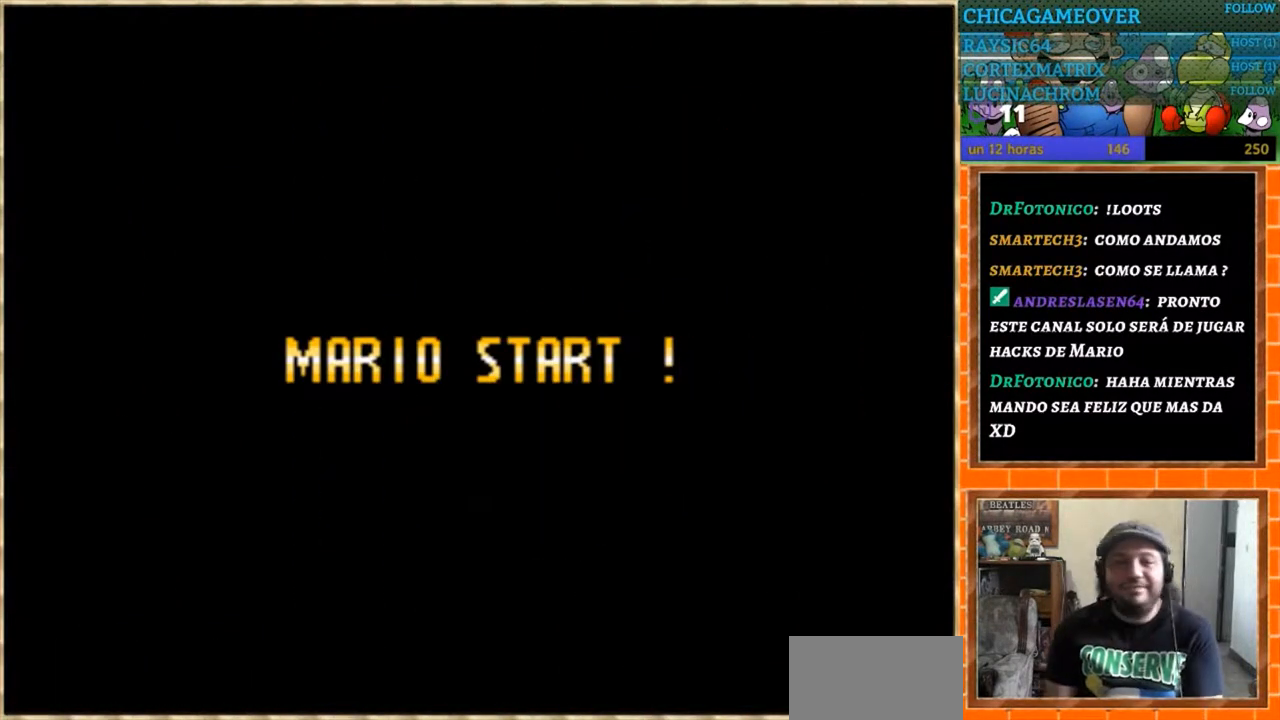
{"buttons": [], "events": []}
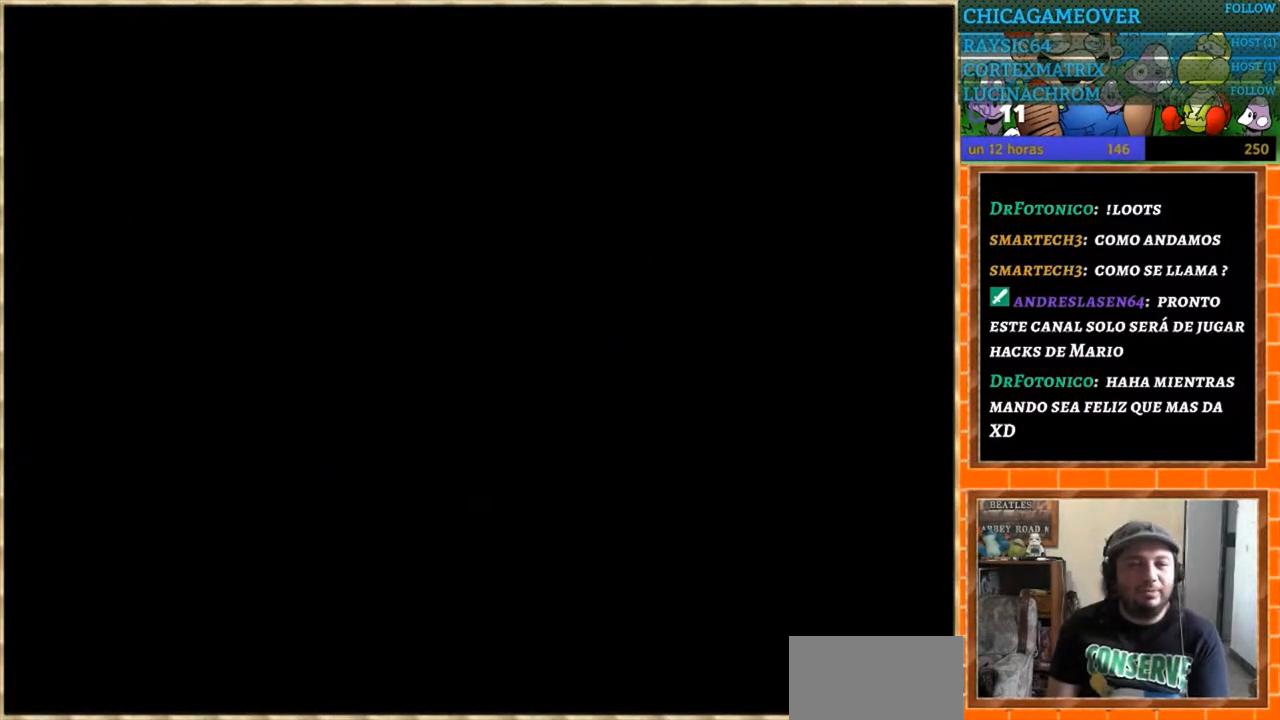
{"buttons": [], "events": [[33, "Y", "down"], [167, "Y", "up"]]}
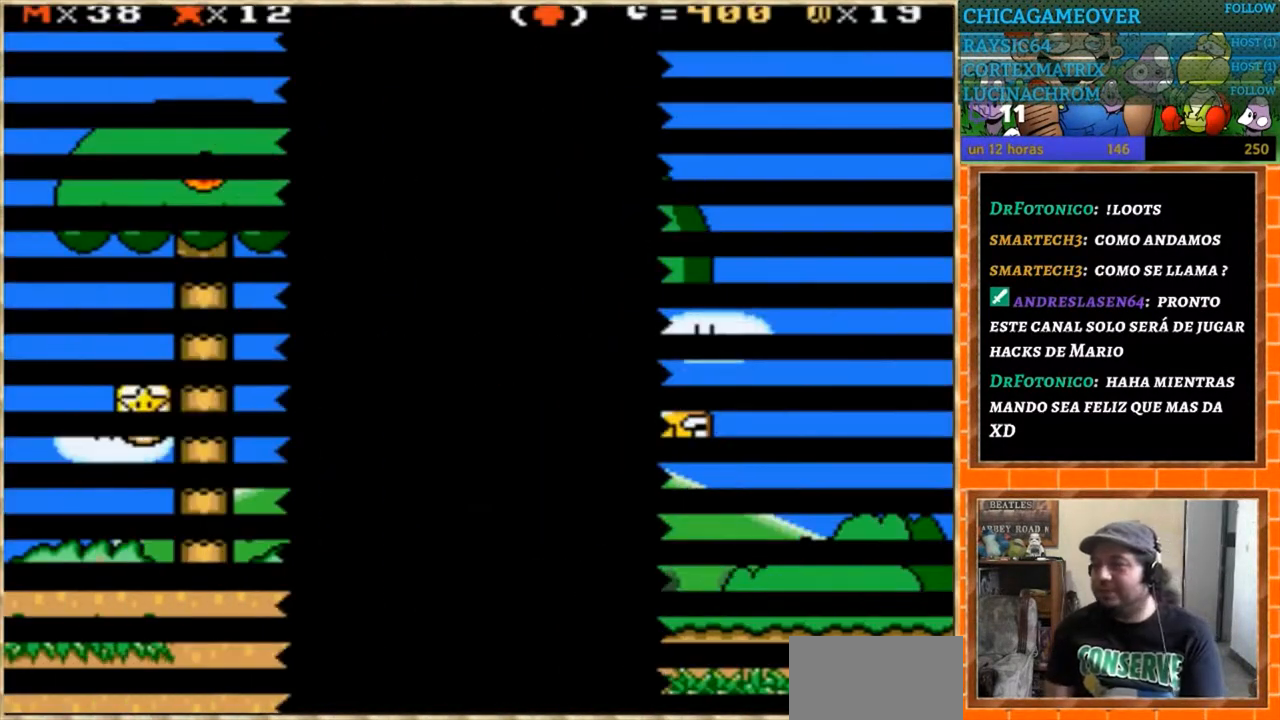
{"buttons": ["Y"], "events": [[34, "Y", "down"]]}
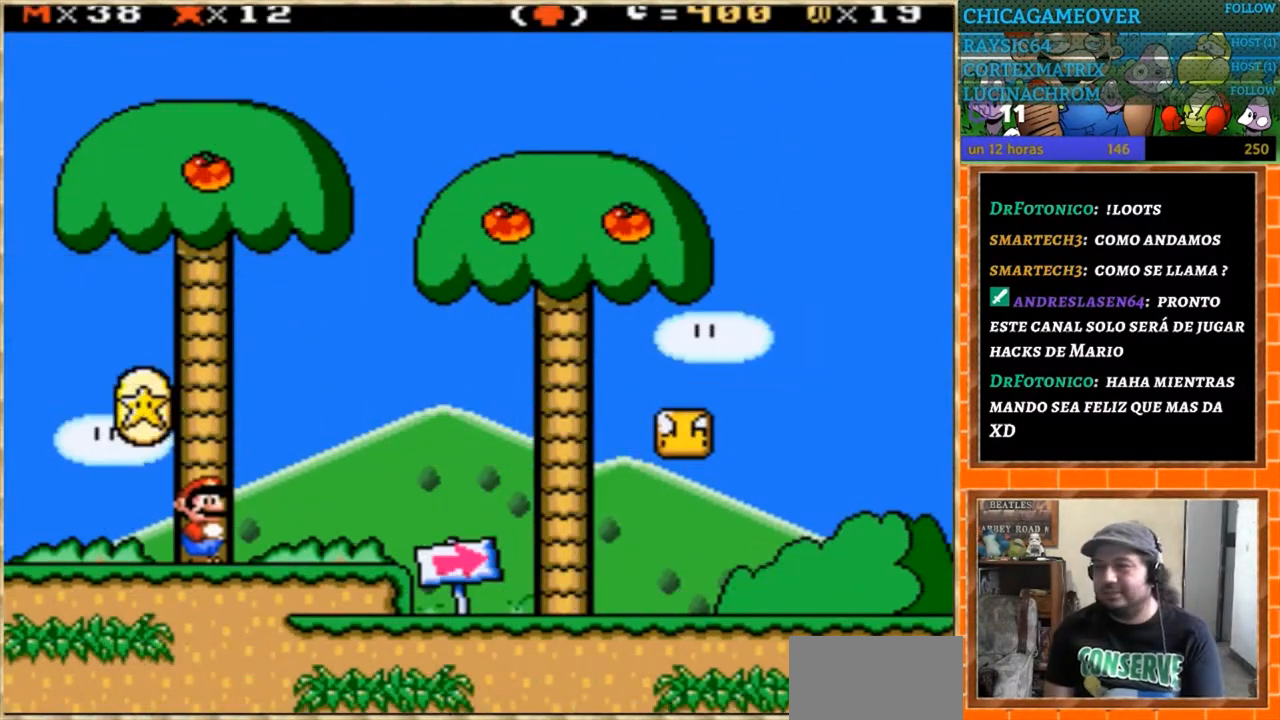
{"buttons": ["Y", "DPAD_LEFT"], "events": [[367, "DPAD_LEFT", "down"]]}
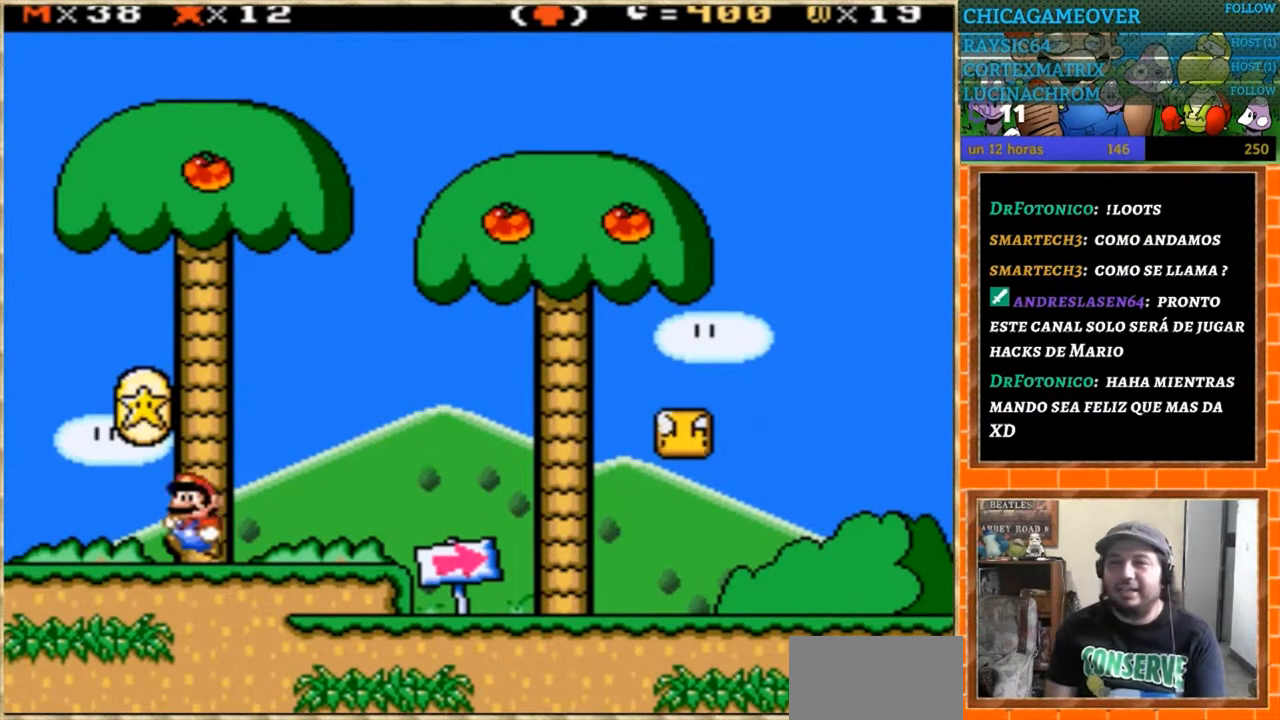
{"buttons": ["Y", "DPAD_RIGHT"], "events": [[101, "DPAD_LEFT", "up"], [167, "DPAD_RIGHT", "down"]]}
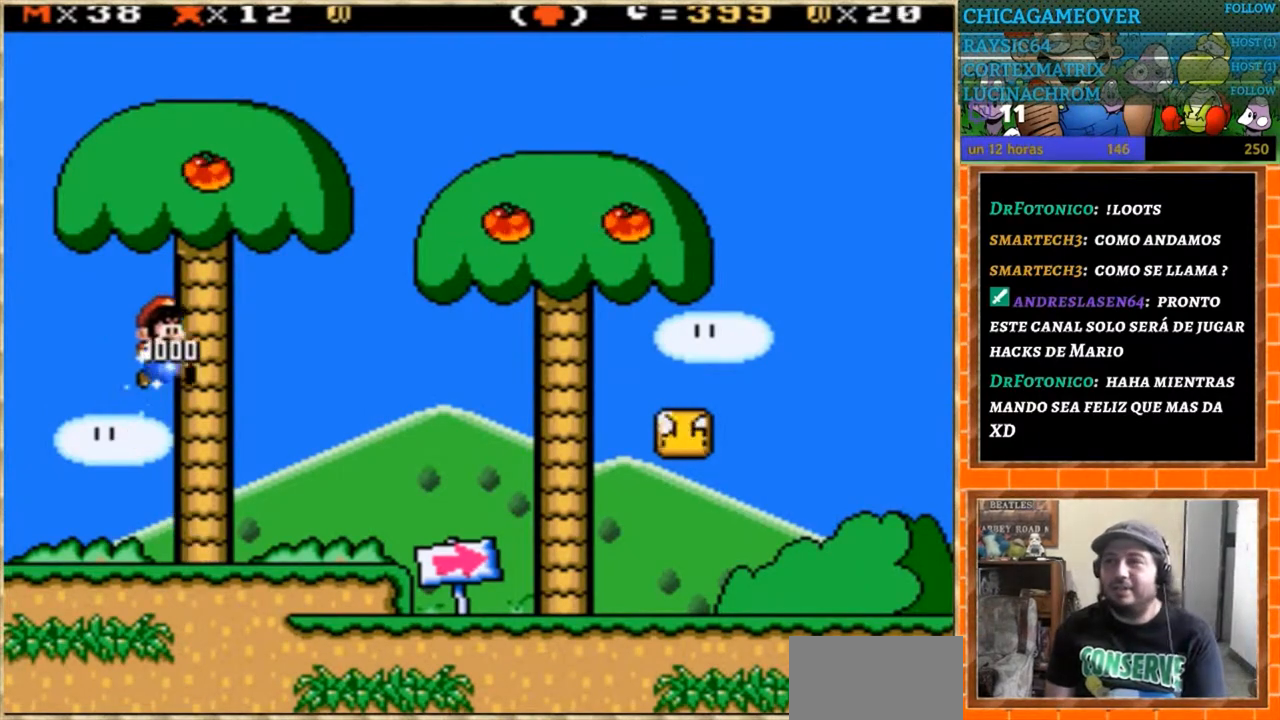
{"buttons": ["Y", "DPAD_RIGHT"], "events": []}
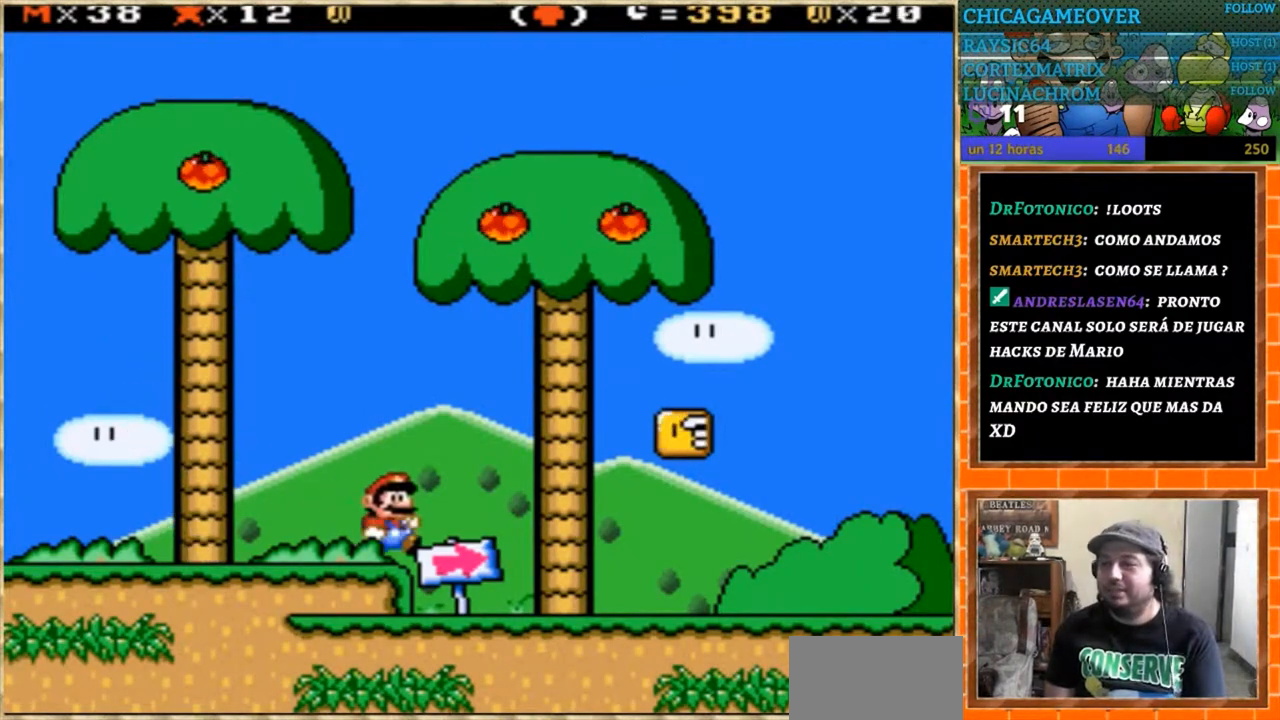
{"buttons": ["Y", "DPAD_LEFT"], "events": [[468, "DPAD_LEFT", "down"], [468, "DPAD_RIGHT", "up"]]}
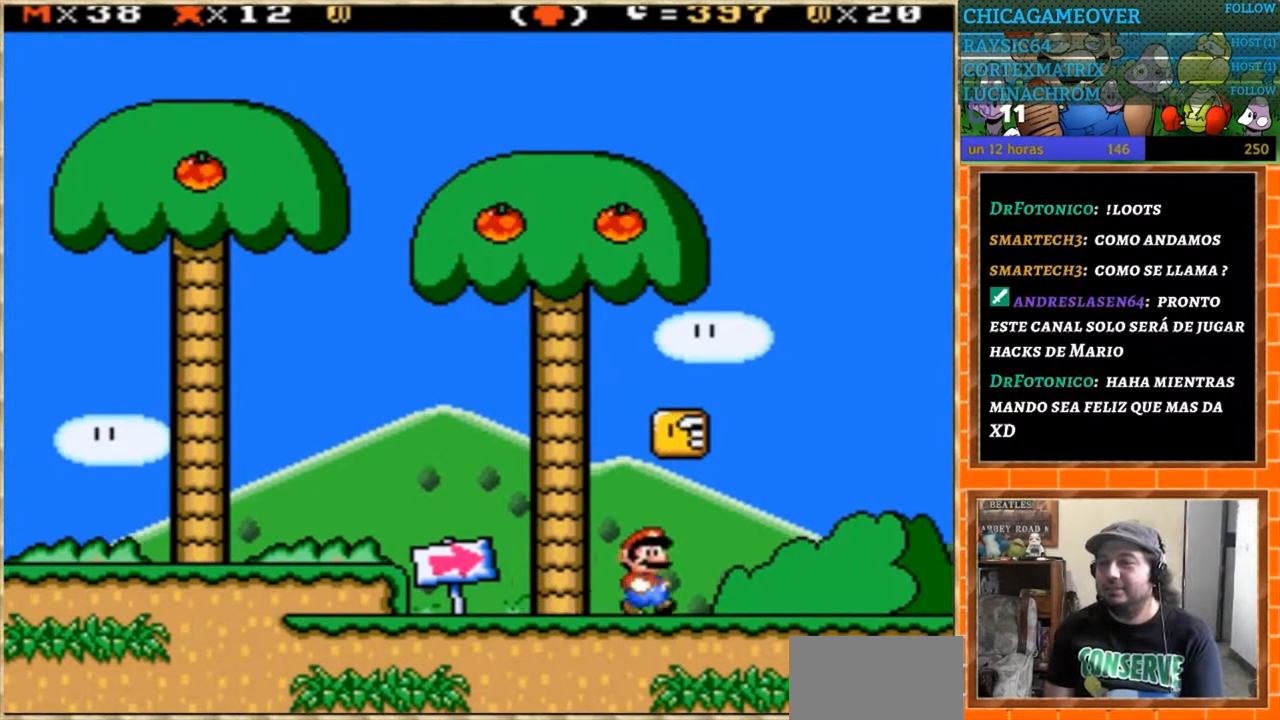
{"buttons": ["Y"], "events": [[500, "DPAD_LEFT", "up"]]}
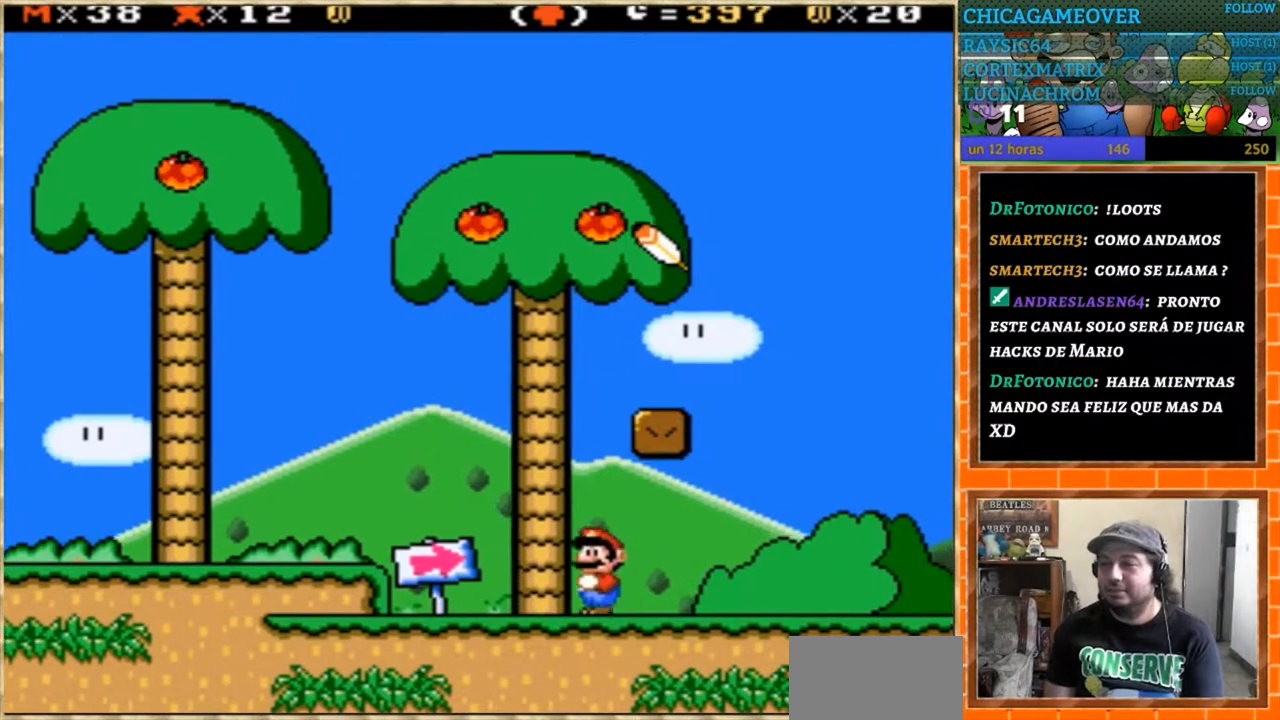
{"buttons": ["Y"], "events": [[34, "DPAD_RIGHT", "down"], [468, "DPAD_RIGHT", "up"]]}
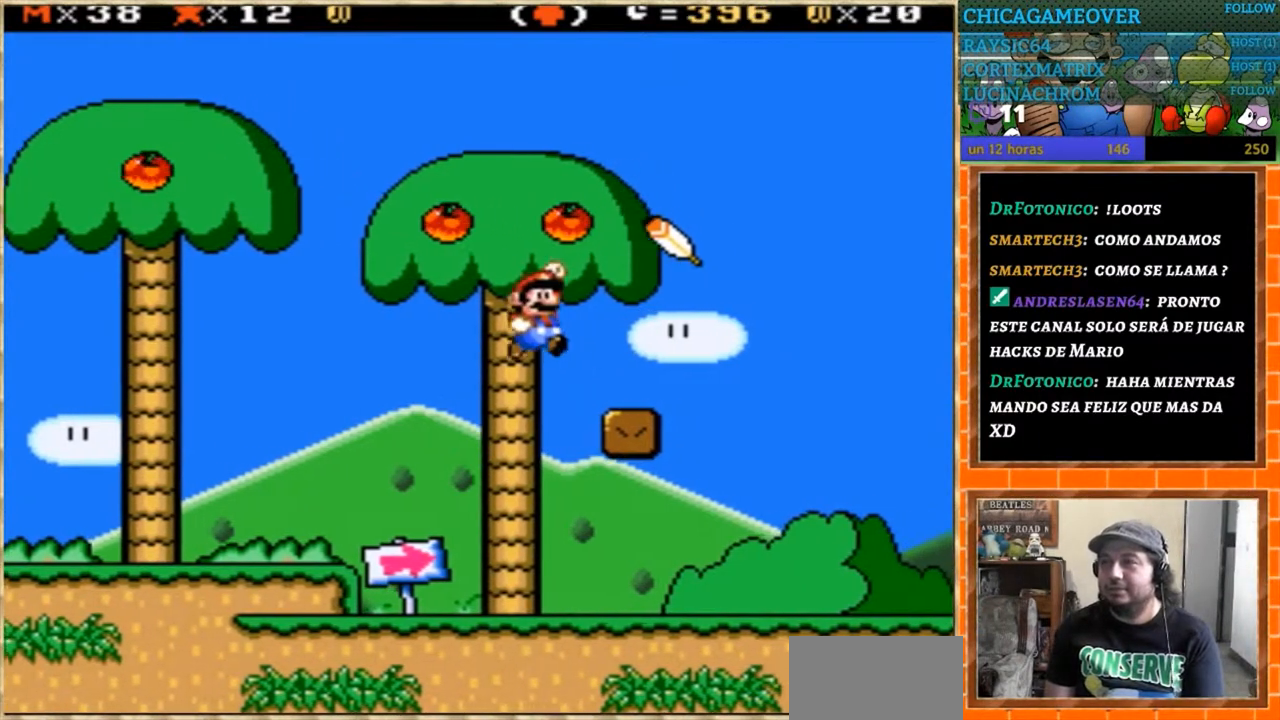
{"buttons": ["Y"], "events": [[67, "DPAD_LEFT", "down"], [200, "DPAD_LEFT", "up"]]}
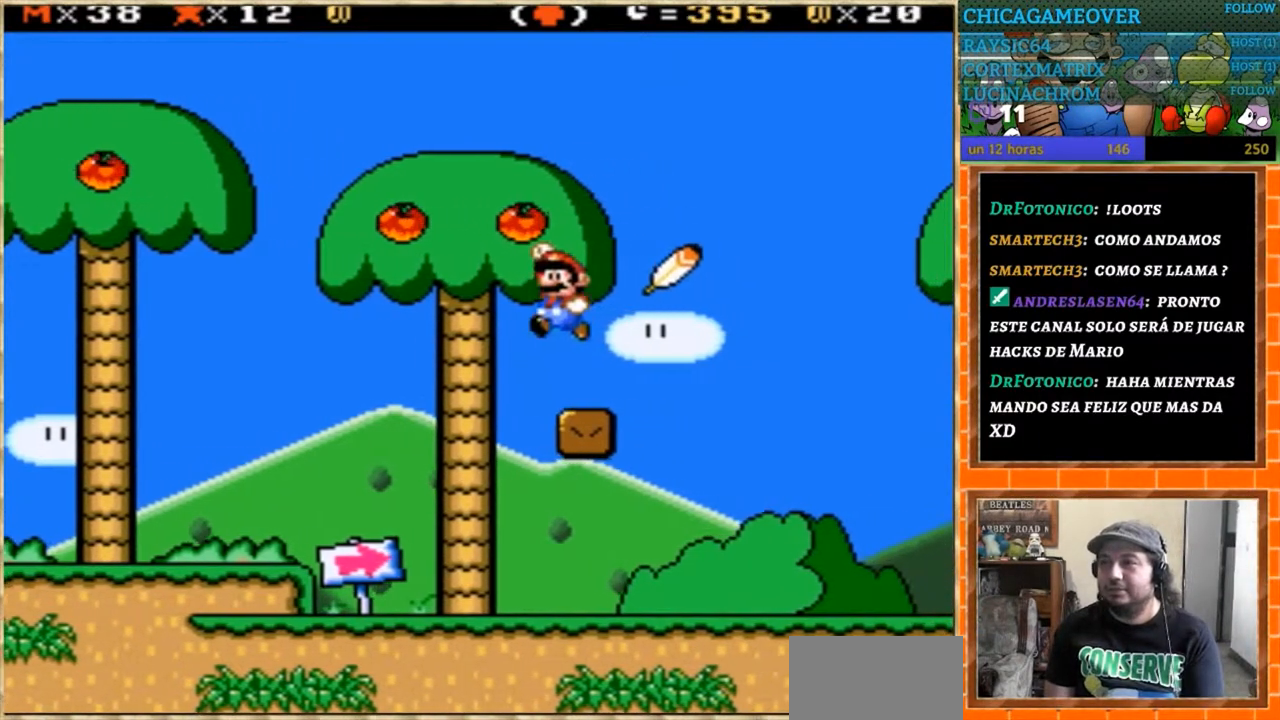
{"buttons": ["Y", "DPAD_LEFT"], "events": [[134, "DPAD_RIGHT", "down"], [267, "DPAD_RIGHT", "up"], [334, "DPAD_LEFT", "down"]]}
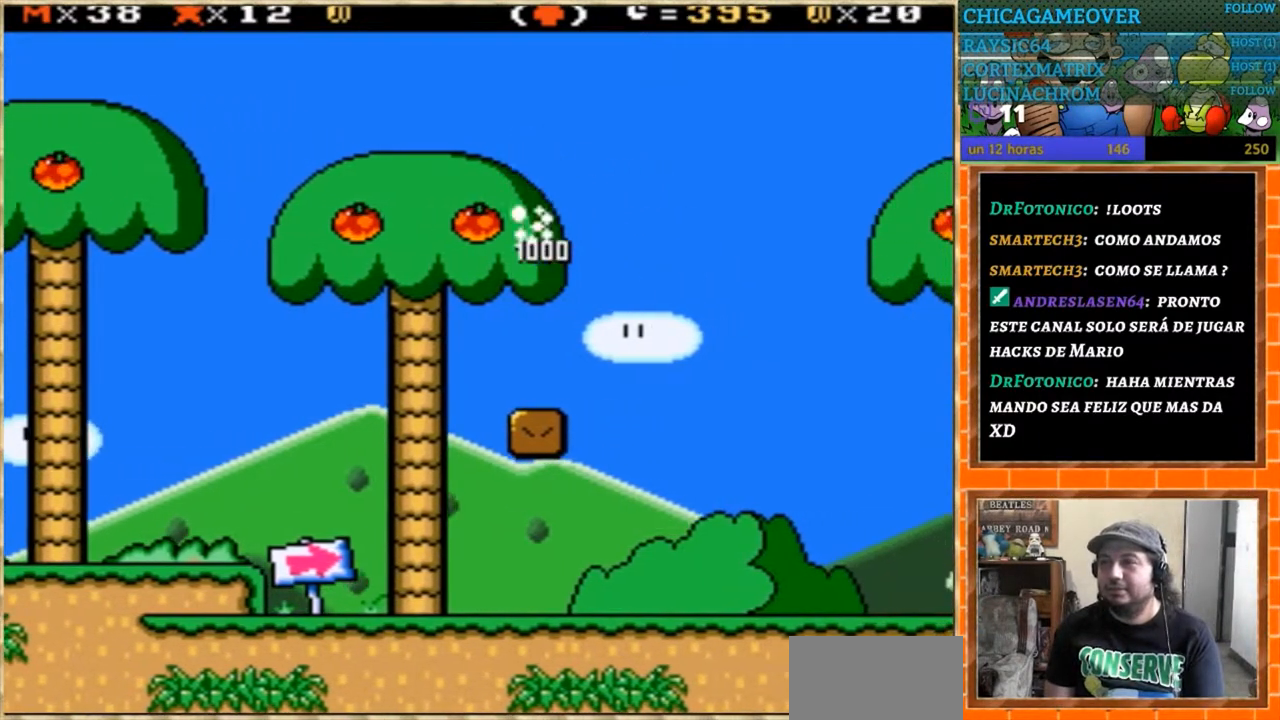
{"buttons": [], "events": [[33, "DPAD_LEFT", "up"], [67, "Y", "up"], [200, "Y", "down"], [400, "Y", "up"]]}
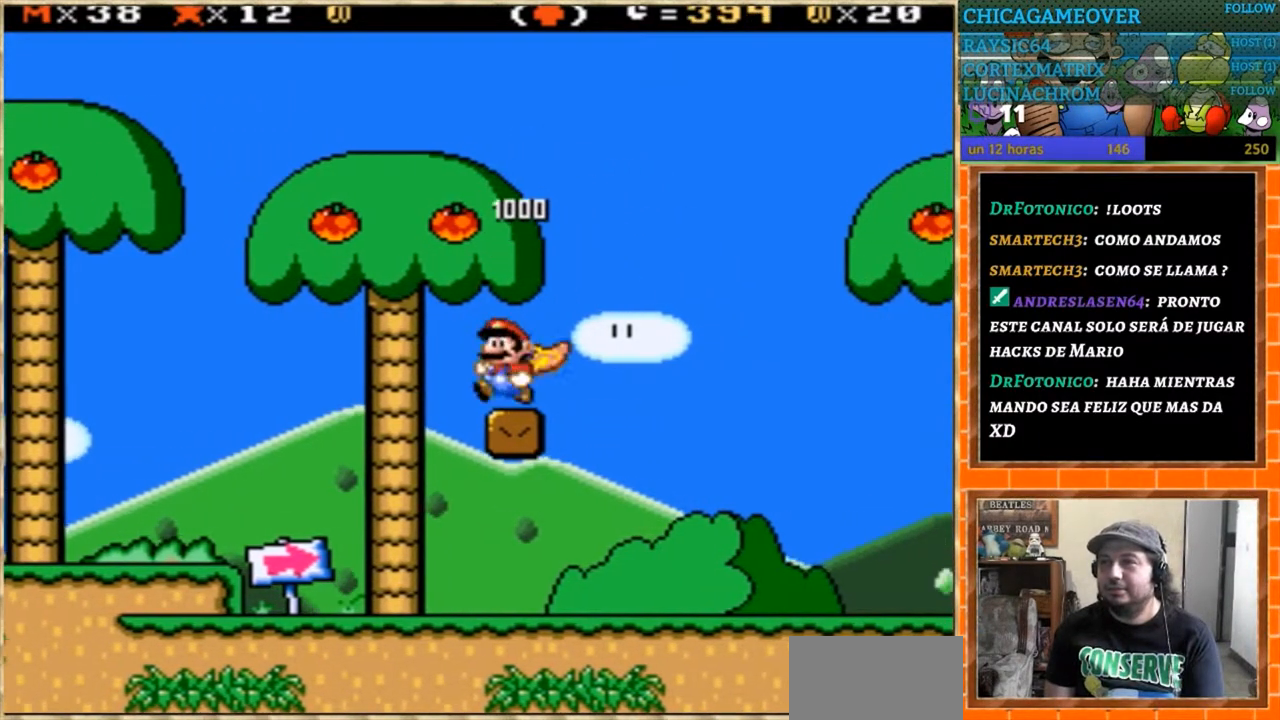
{"buttons": ["Y", "DPAD_RIGHT"], "events": [[34, "Y", "down"], [201, "DPAD_RIGHT", "down"]]}
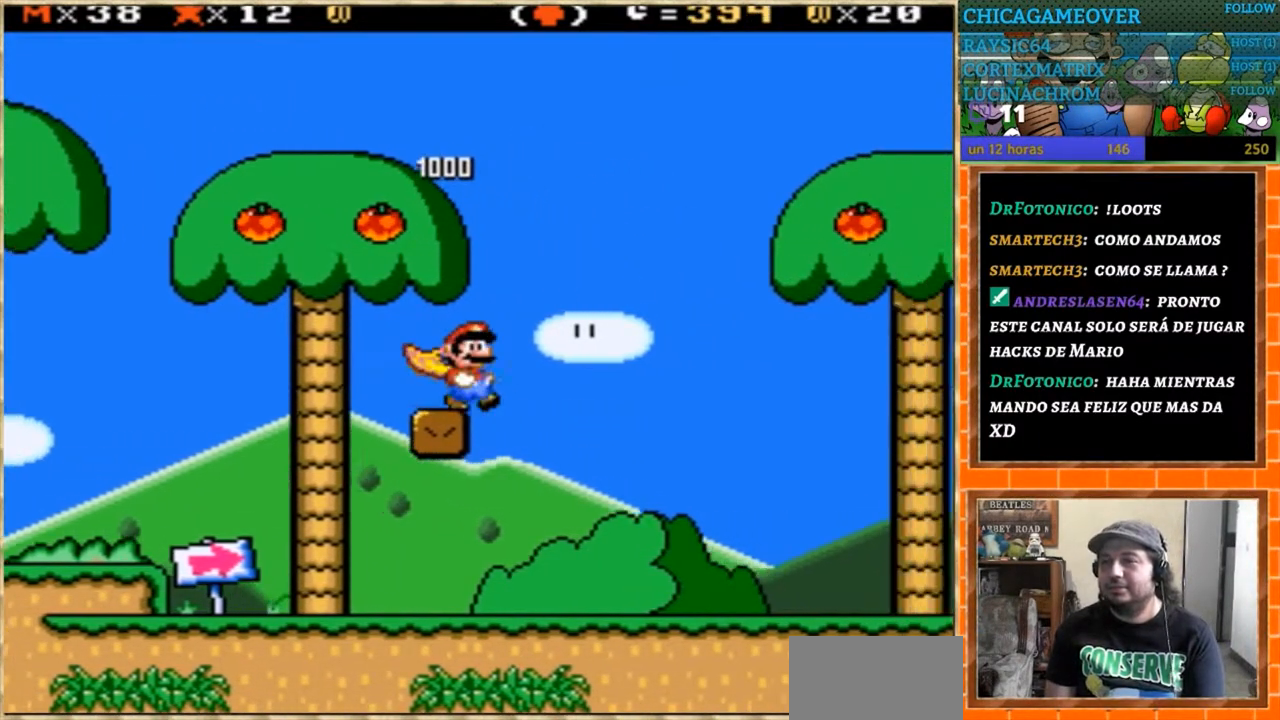
{"buttons": [], "events": [[100, "DPAD_RIGHT", "up"], [133, "DPAD_LEFT", "down"], [133, "Y", "up"], [267, "DPAD_LEFT", "up"]]}
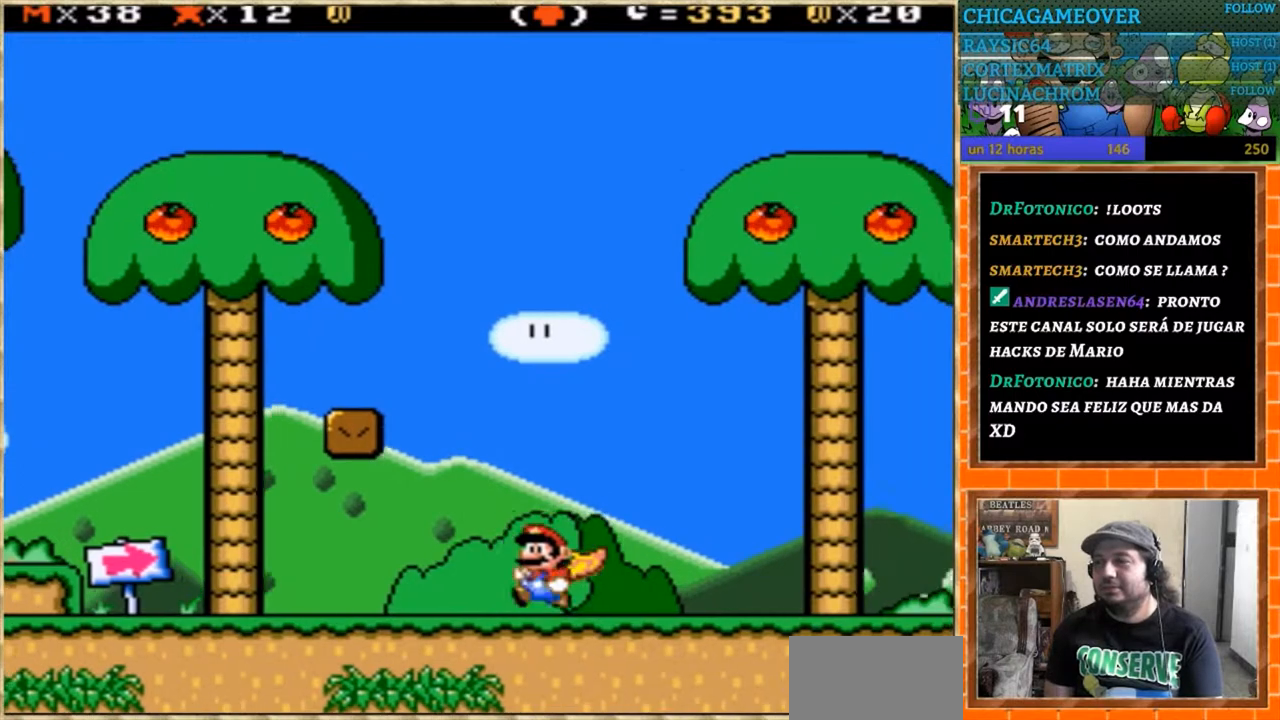
{"buttons": [], "events": []}
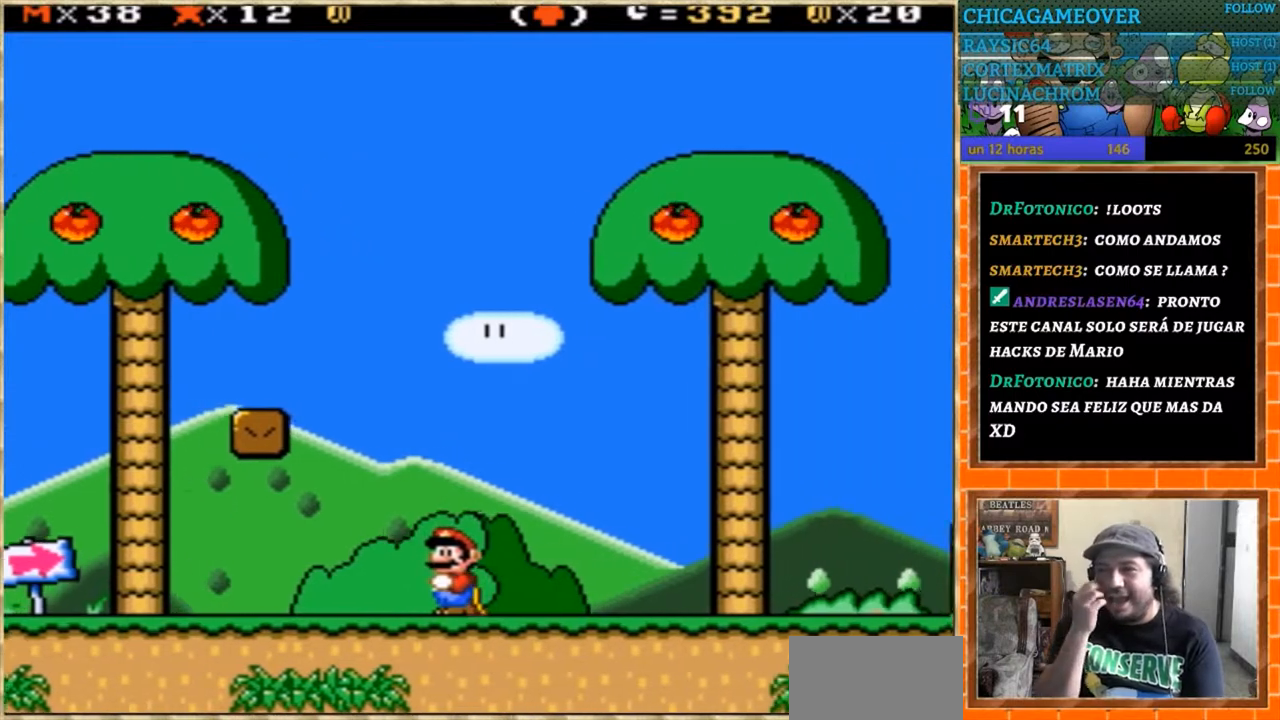
{"buttons": ["DPAD_RIGHT"], "events": [[33, "DPAD_RIGHT", "down"]]}
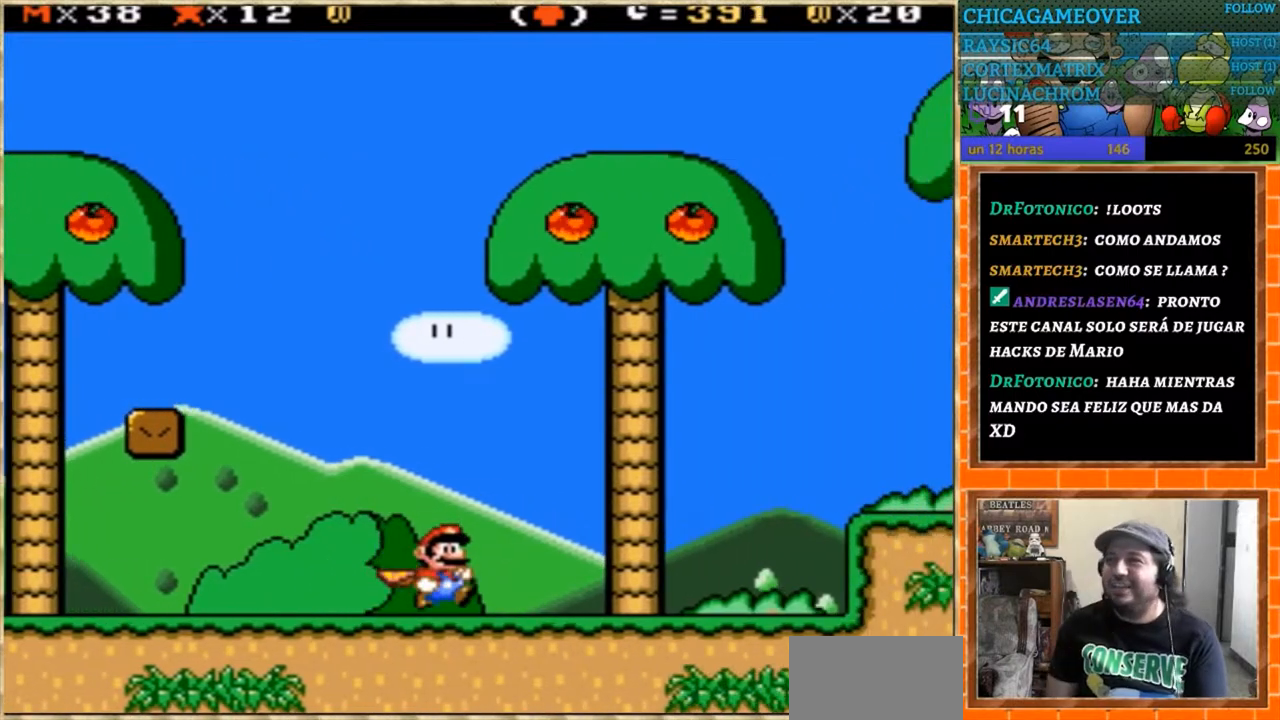
{"buttons": ["Y"], "events": [[33, "Y", "down"], [267, "DPAD_RIGHT", "up"]]}
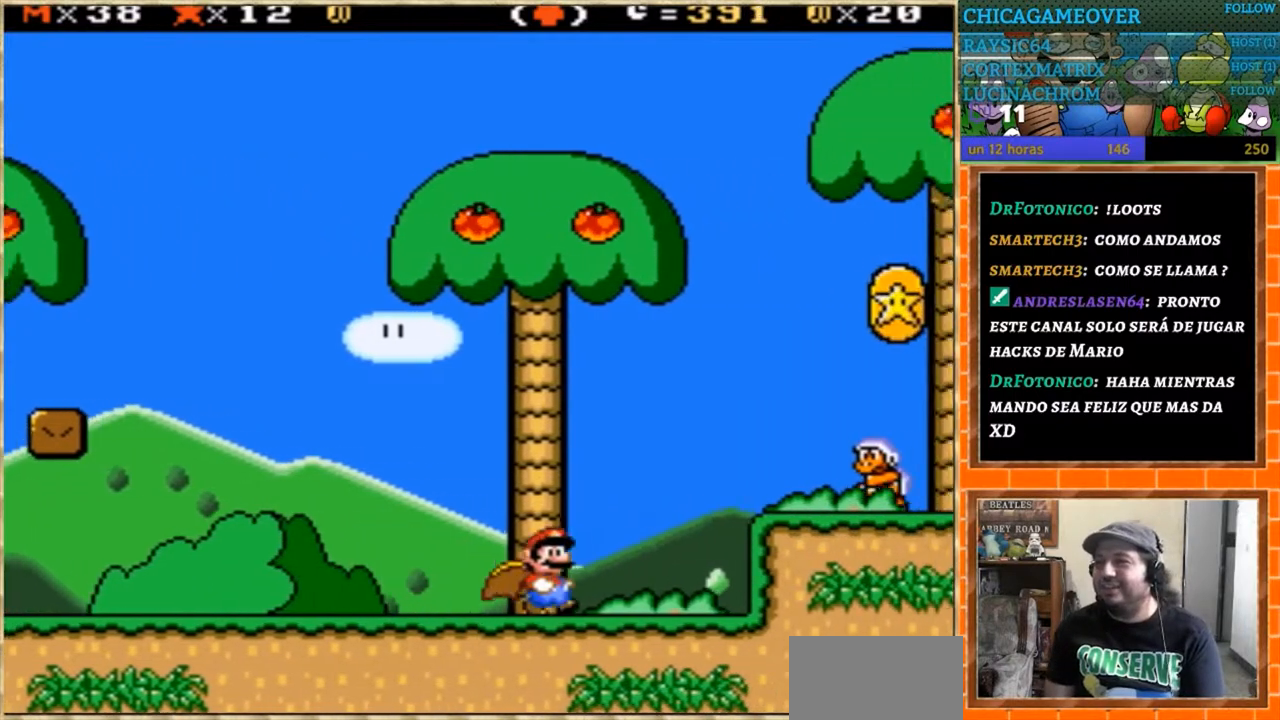
{"buttons": [], "events": [[367, "DPAD_LEFT", "down"], [433, "DPAD_LEFT", "up"], [467, "Y", "up"]]}
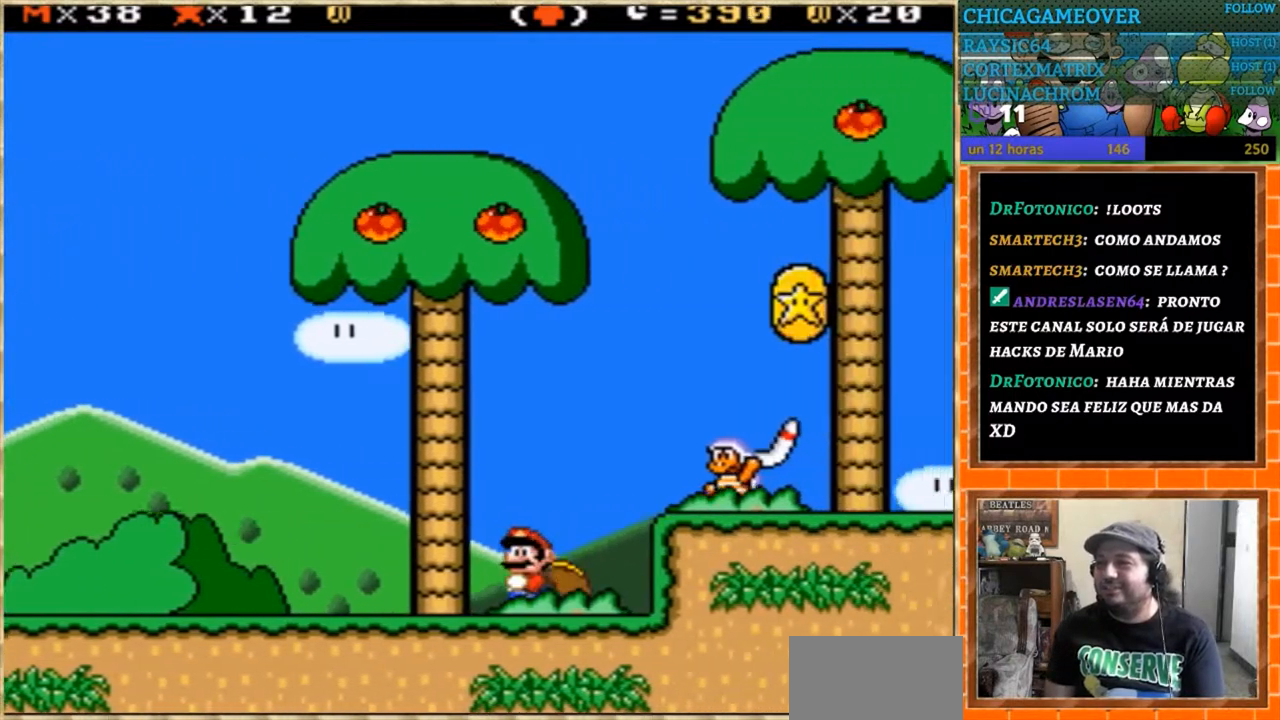
{"buttons": ["Y"], "events": [[67, "DPAD_RIGHT", "down"], [234, "DPAD_RIGHT", "up"], [234, "Y", "down"], [367, "DPAD_LEFT", "down"], [467, "DPAD_LEFT", "up"]]}
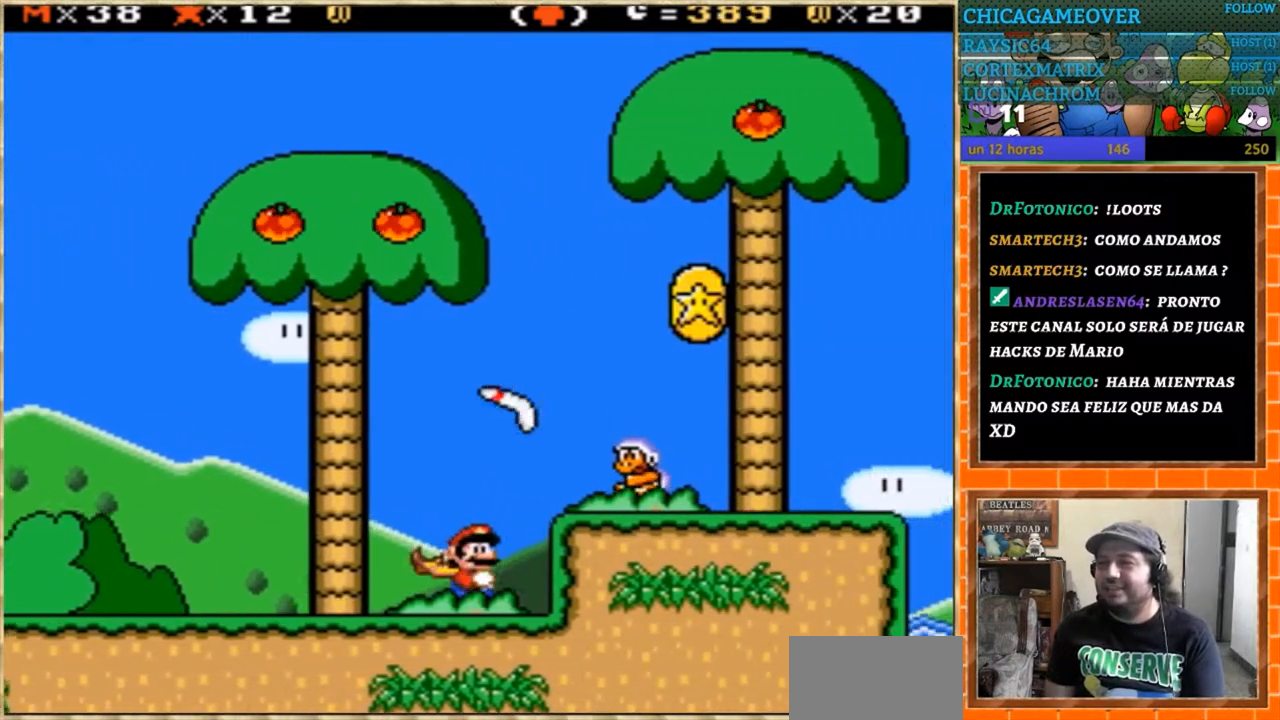
{"buttons": ["Y", "DPAD_RIGHT"], "events": [[66, "DPAD_RIGHT", "down"]]}
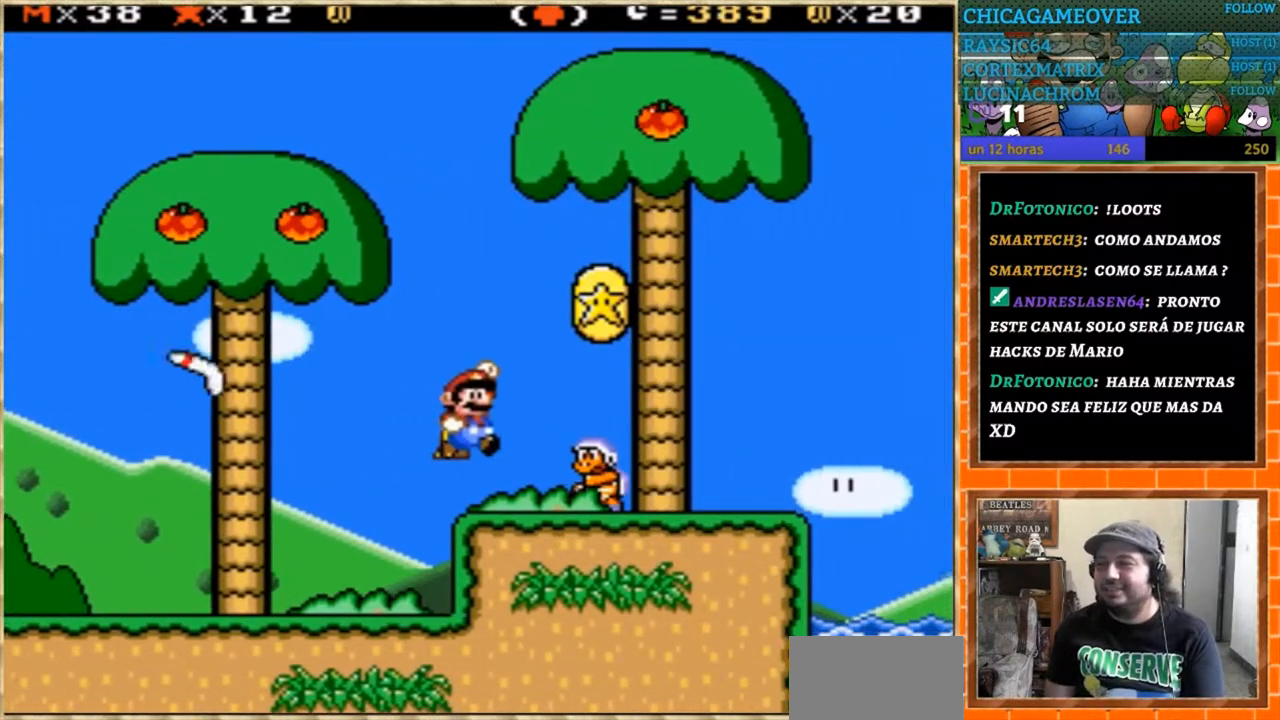
{"buttons": ["Y", "DPAD_LEFT"], "events": [[267, "DPAD_RIGHT", "up"], [300, "DPAD_LEFT", "down"]]}
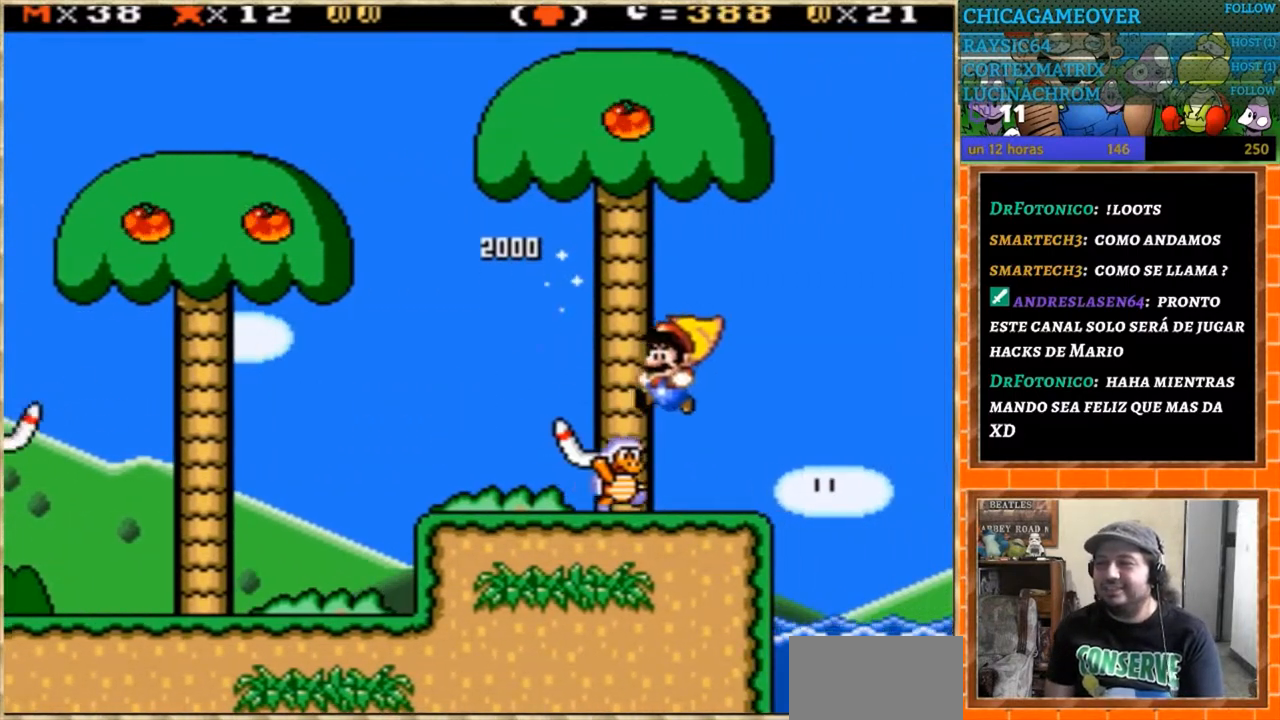
{"buttons": ["Y", "DPAD_LEFT"], "events": [[66, "DPAD_LEFT", "up"], [100, "DPAD_RIGHT", "down"], [267, "DPAD_RIGHT", "up"], [300, "DPAD_LEFT", "down"]]}
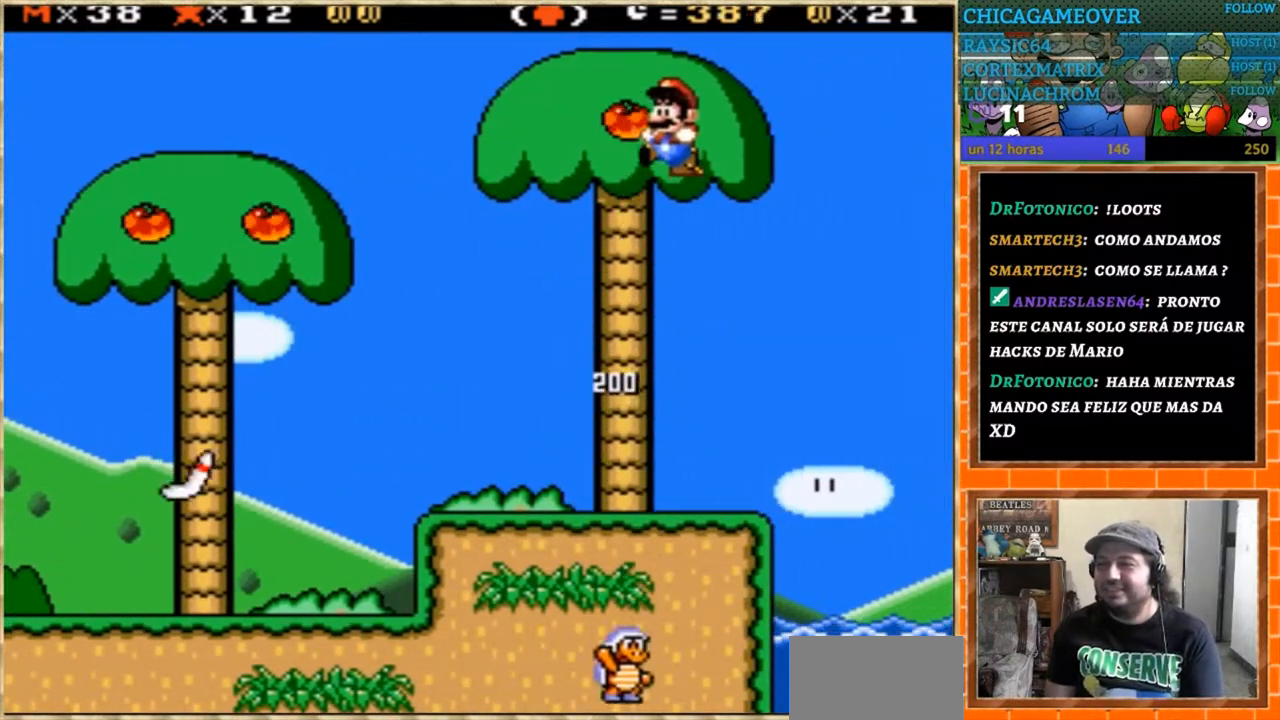
{"buttons": ["Y"], "events": [[367, "DPAD_LEFT", "up"]]}